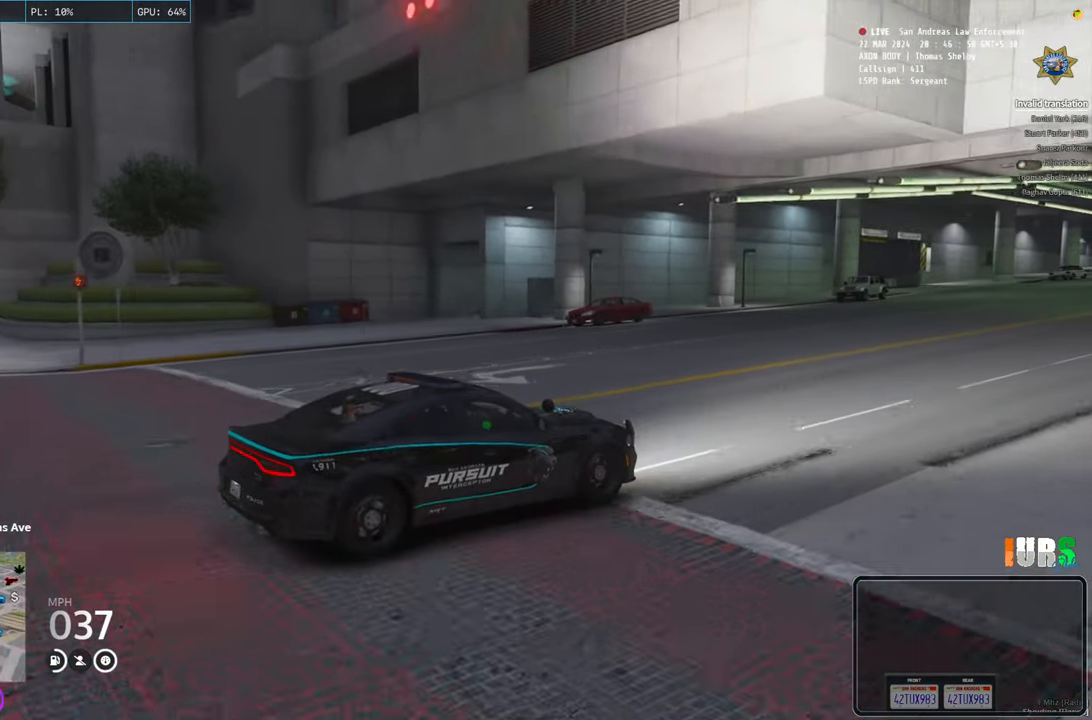
Gameplay with keyboard; each line is a JSON object with the keys held at the frame after it. "events" lists presses ("down") and releases ("up") of "a", "ctrl", "d", "e", "q", "s", "shift", "space" and "w" between this image and that frame as [ms after this image, input, new state], when the widget could be followed in between. No other keys are recorded. Mouse input is not recorded.
{"keys": ["w"], "events": []}
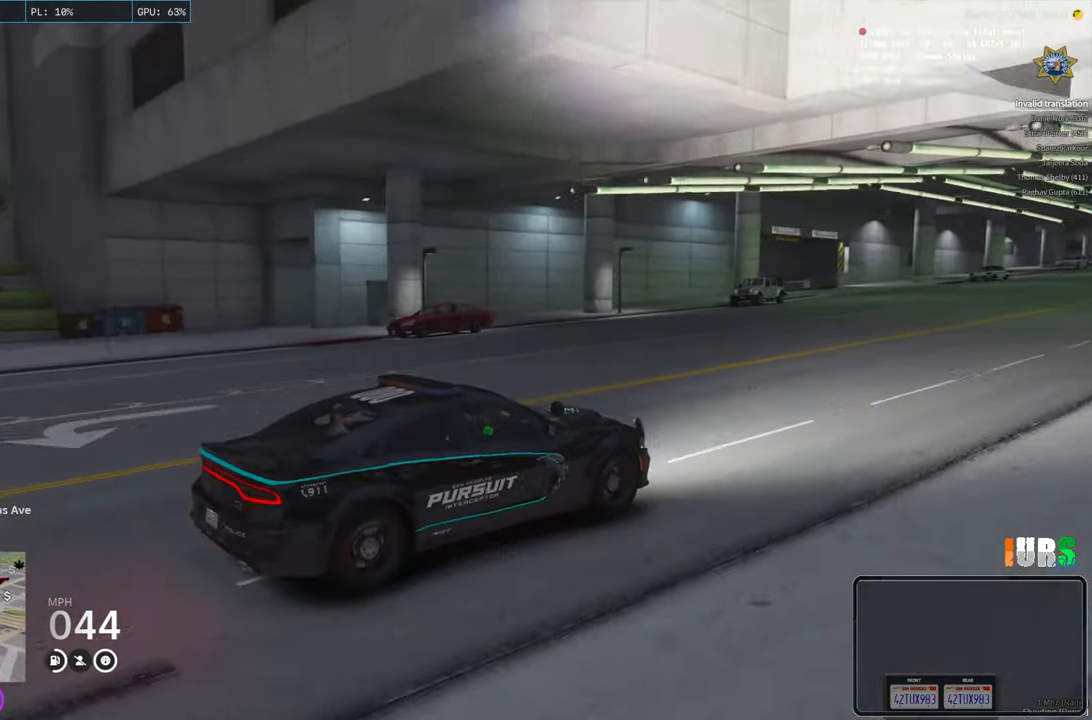
{"keys": ["w"], "events": []}
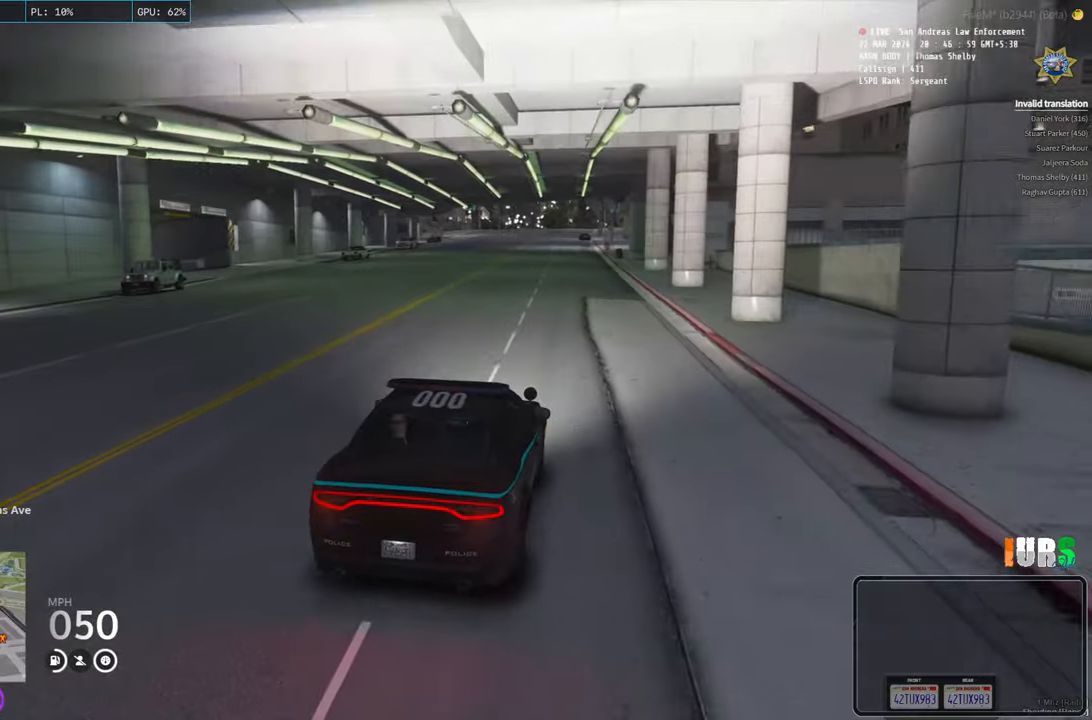
{"keys": [], "events": [[200, "w", "up"]]}
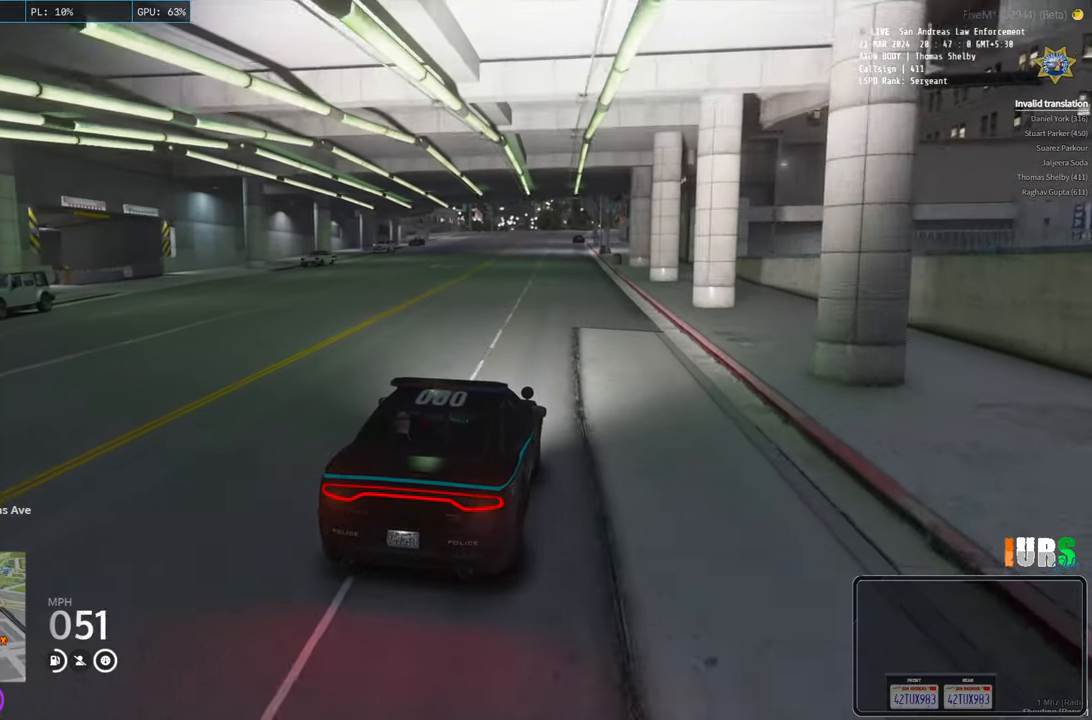
{"keys": ["w"], "events": [[233, "w", "down"]]}
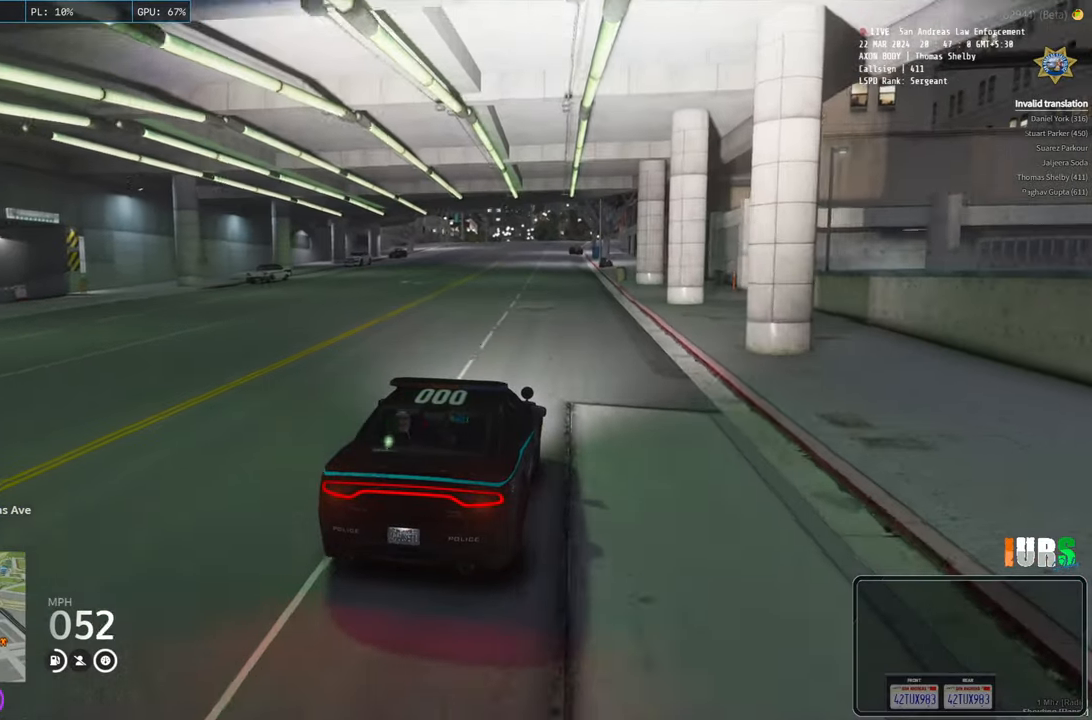
{"keys": [], "events": [[16, "a", "down"], [150, "a", "up"], [350, "w", "up"]]}
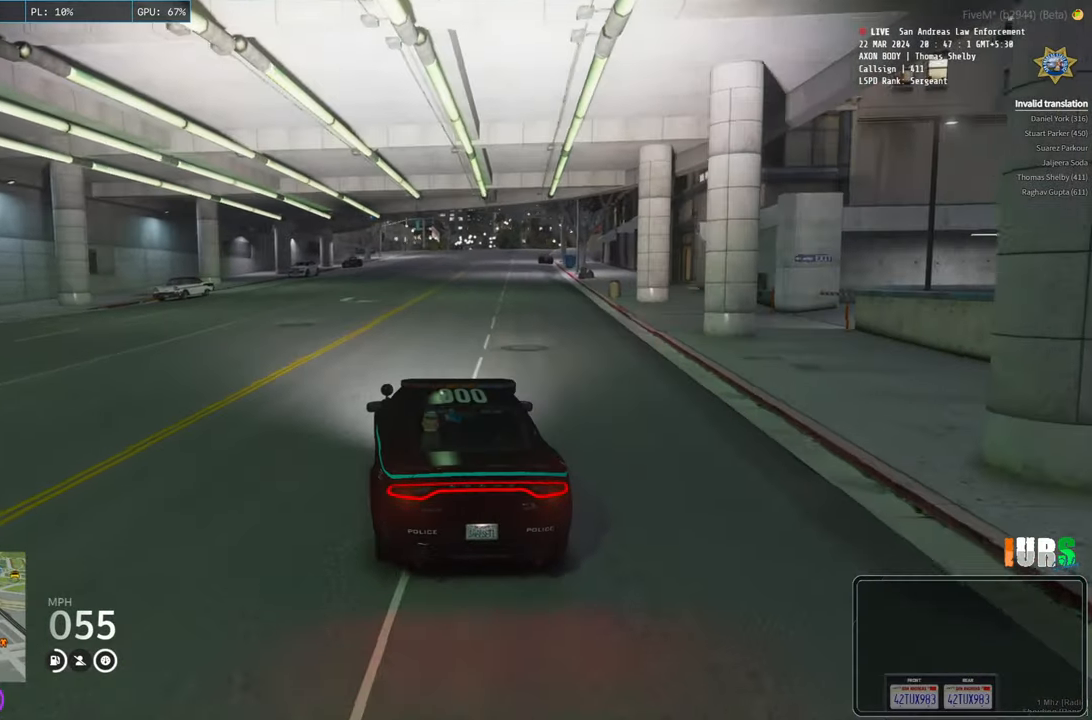
{"keys": ["w"], "events": [[200, "w", "down"], [283, "d", "down"], [416, "d", "up"]]}
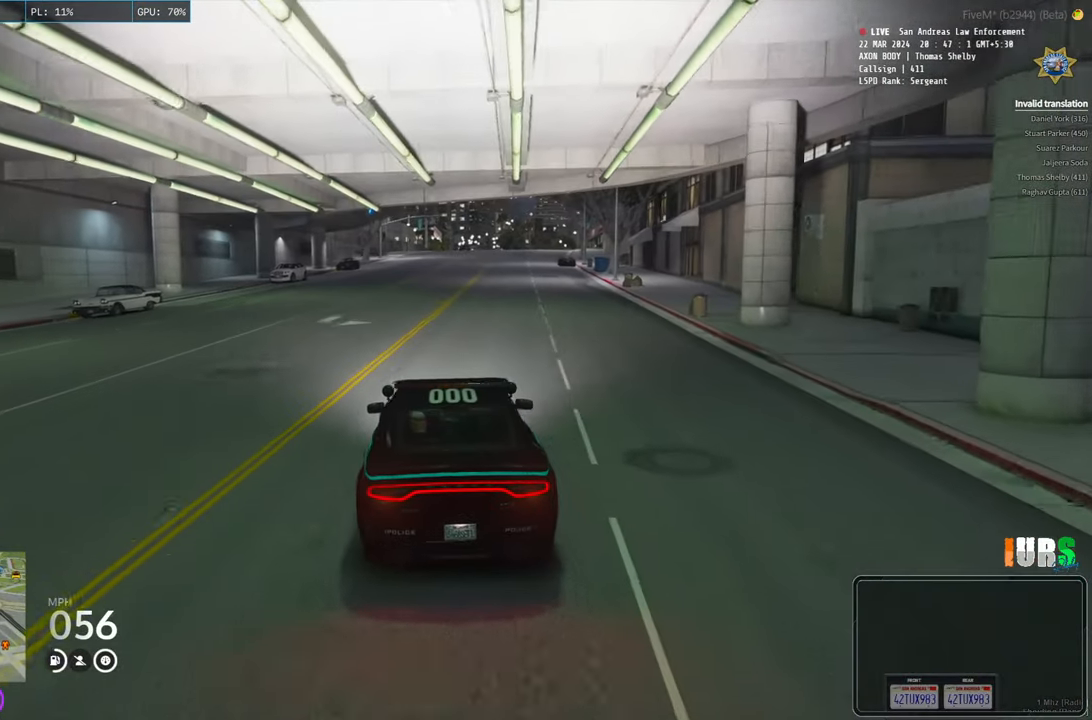
{"keys": [], "events": [[166, "w", "up"]]}
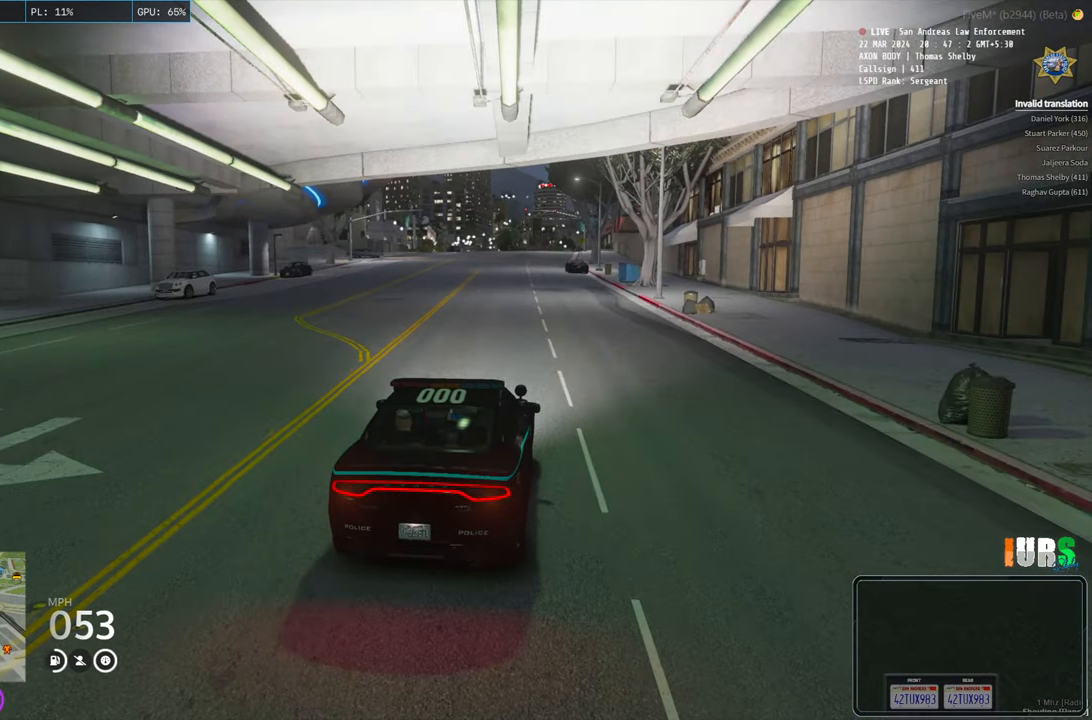
{"keys": [], "events": []}
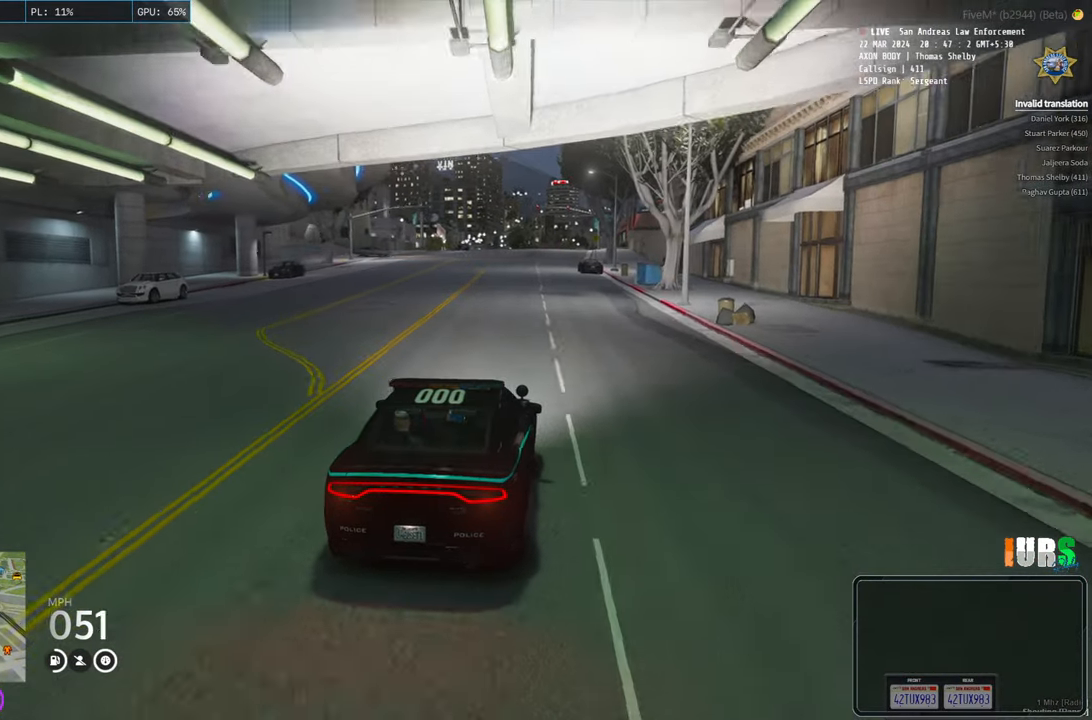
{"keys": [], "events": [[50, "q", "down"], [166, "q", "up"], [400, "q", "down"], [500, "q", "up"]]}
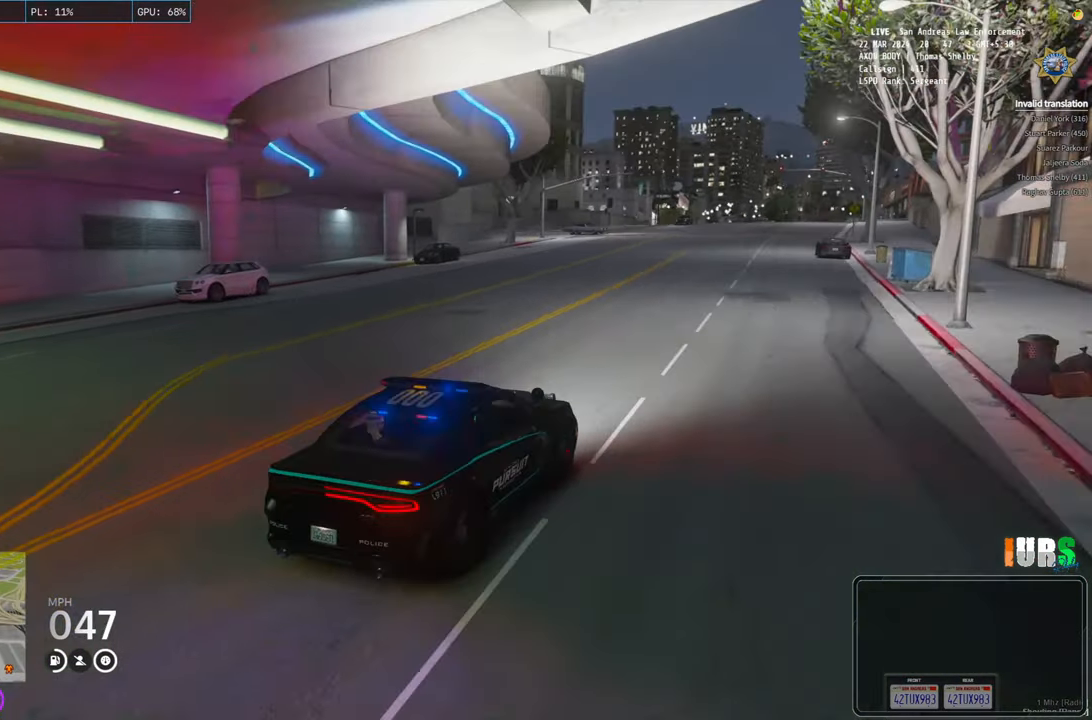
{"keys": [], "events": [[200, "a", "down"], [333, "a", "up"]]}
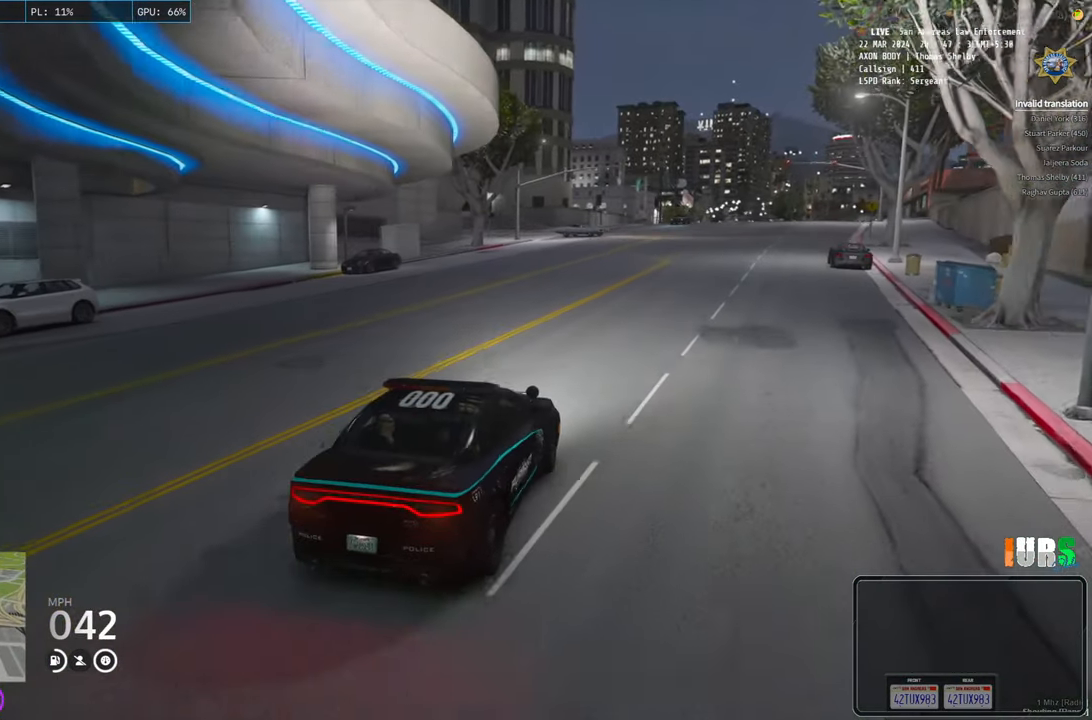
{"keys": ["d", "w"], "events": [[233, "w", "down"], [350, "d", "down"]]}
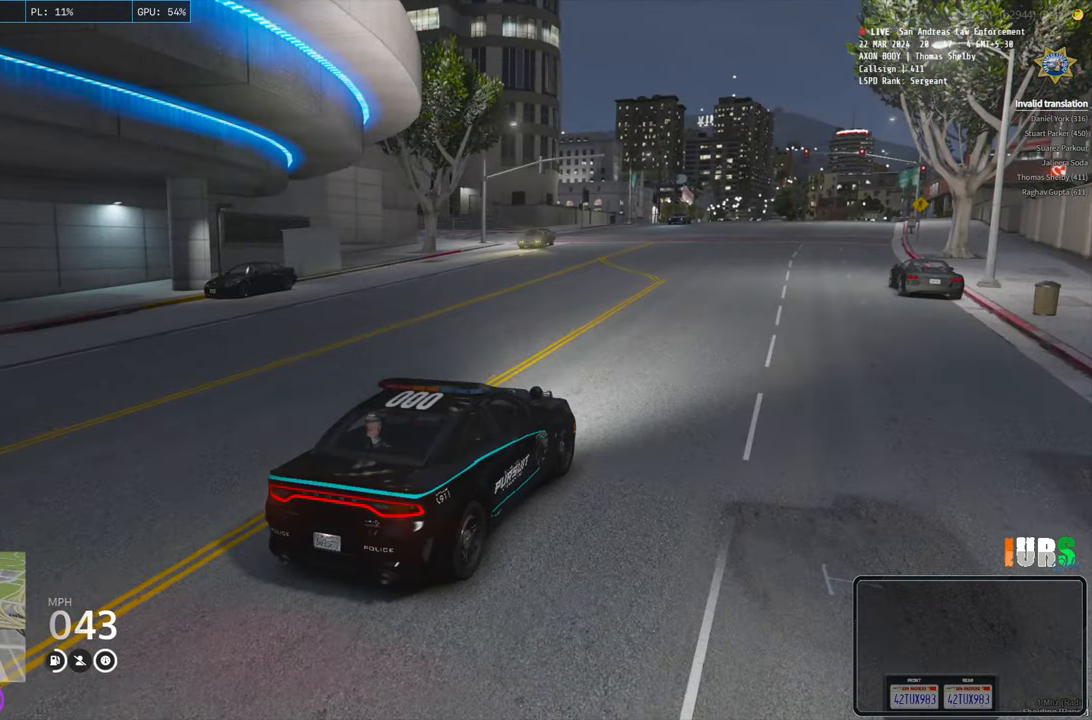
{"keys": [], "events": [[266, "d", "up"], [266, "w", "up"]]}
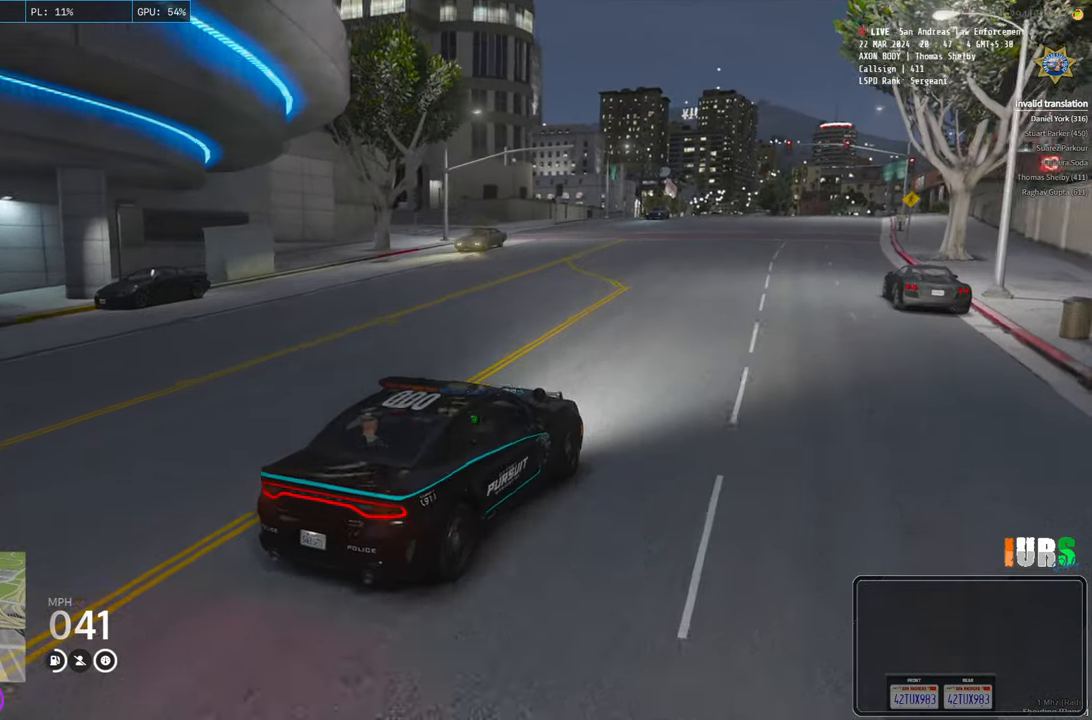
{"keys": [], "events": [[400, "a", "down"], [450, "a", "up"]]}
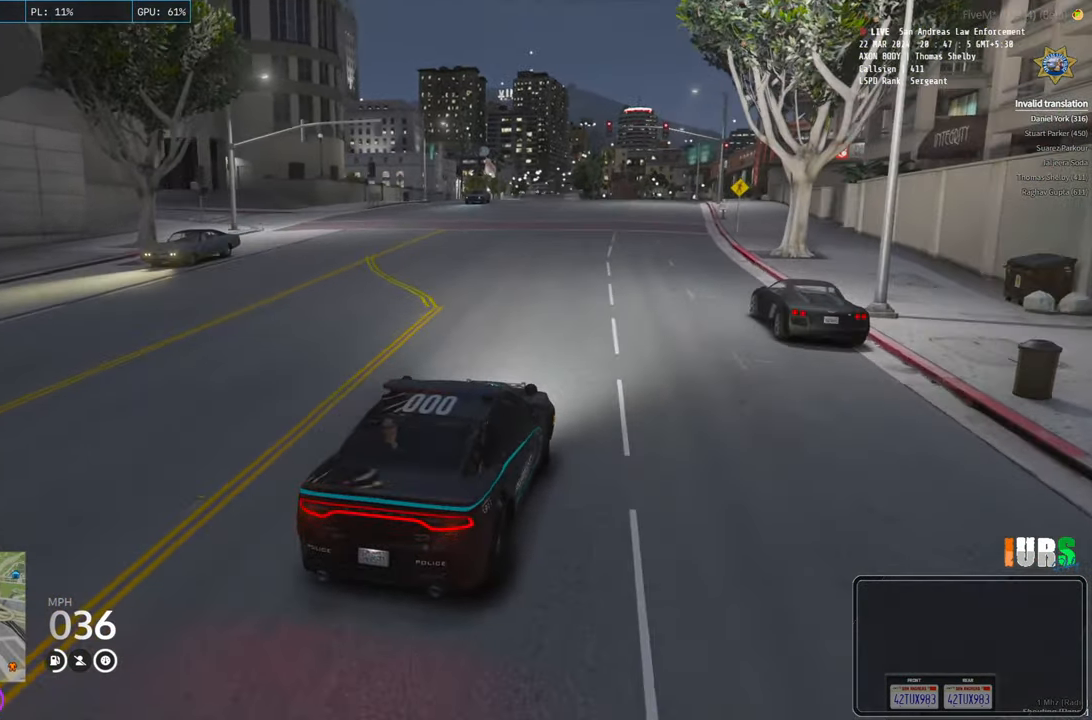
{"keys": [], "events": []}
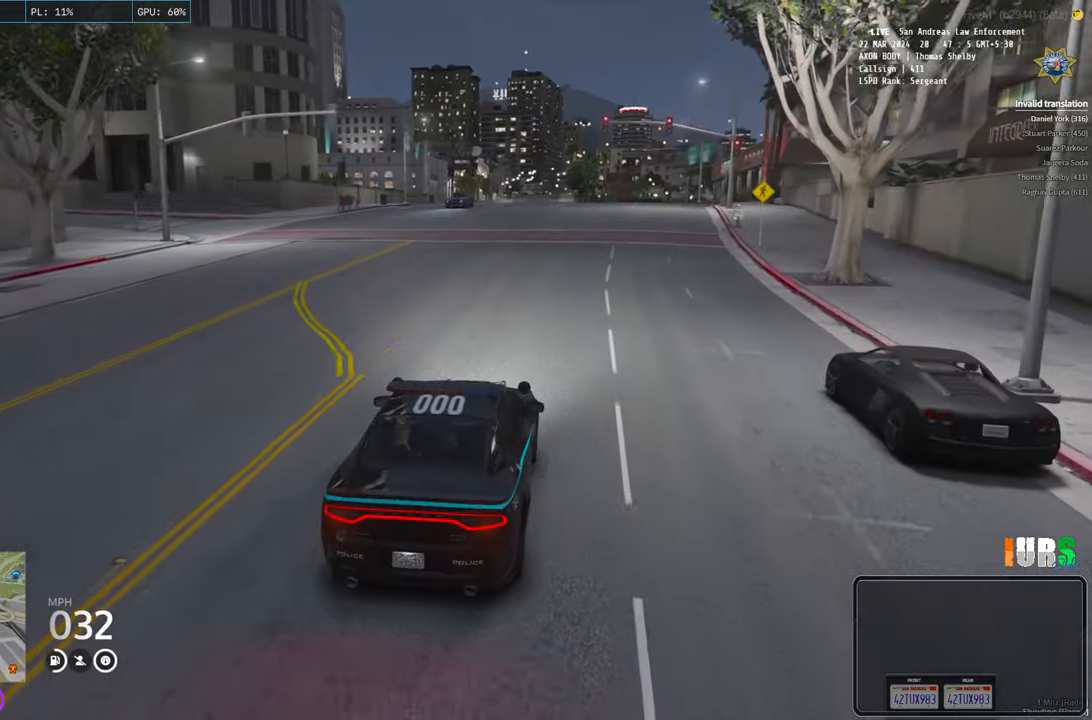
{"keys": [], "events": []}
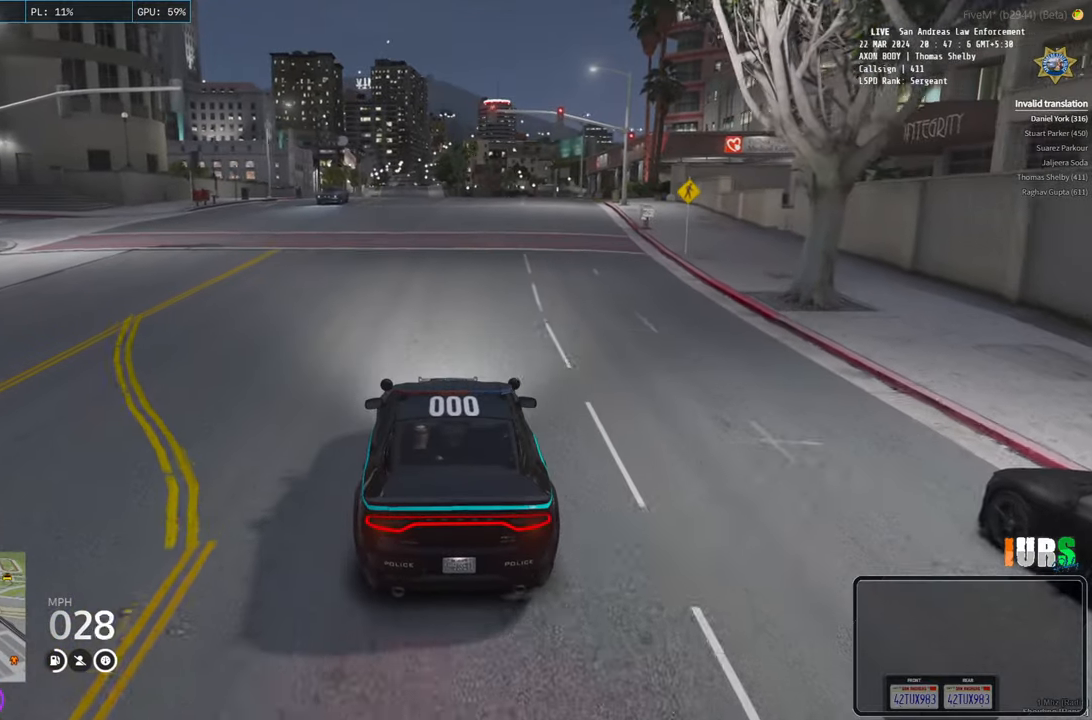
{"keys": [], "events": []}
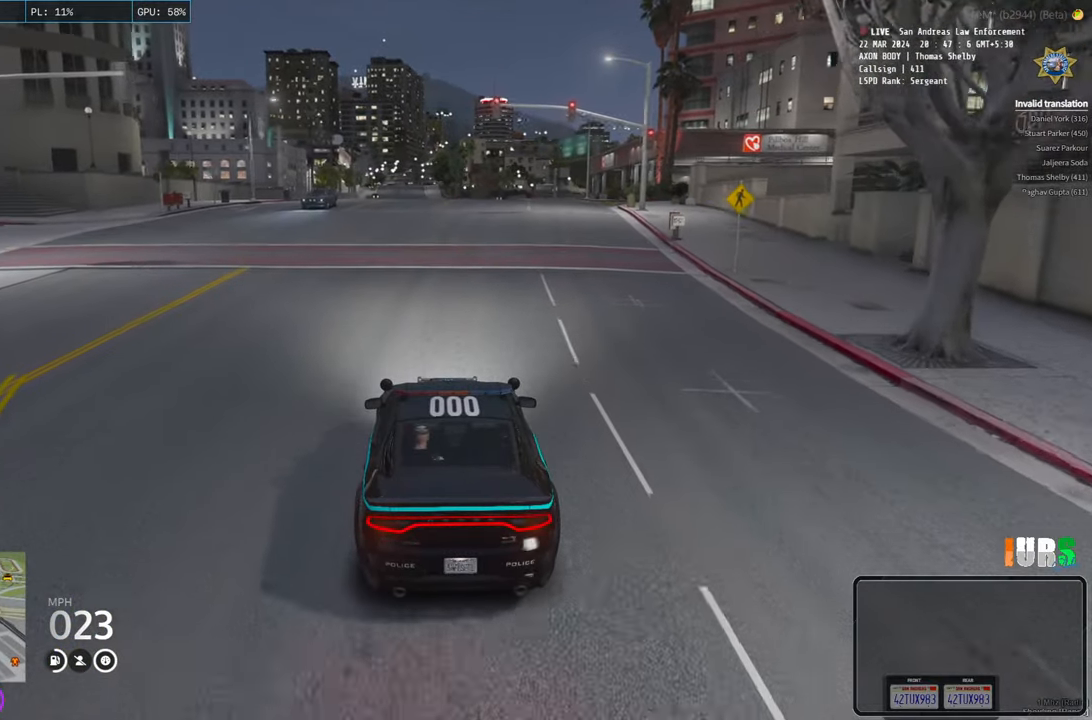
{"keys": [], "events": []}
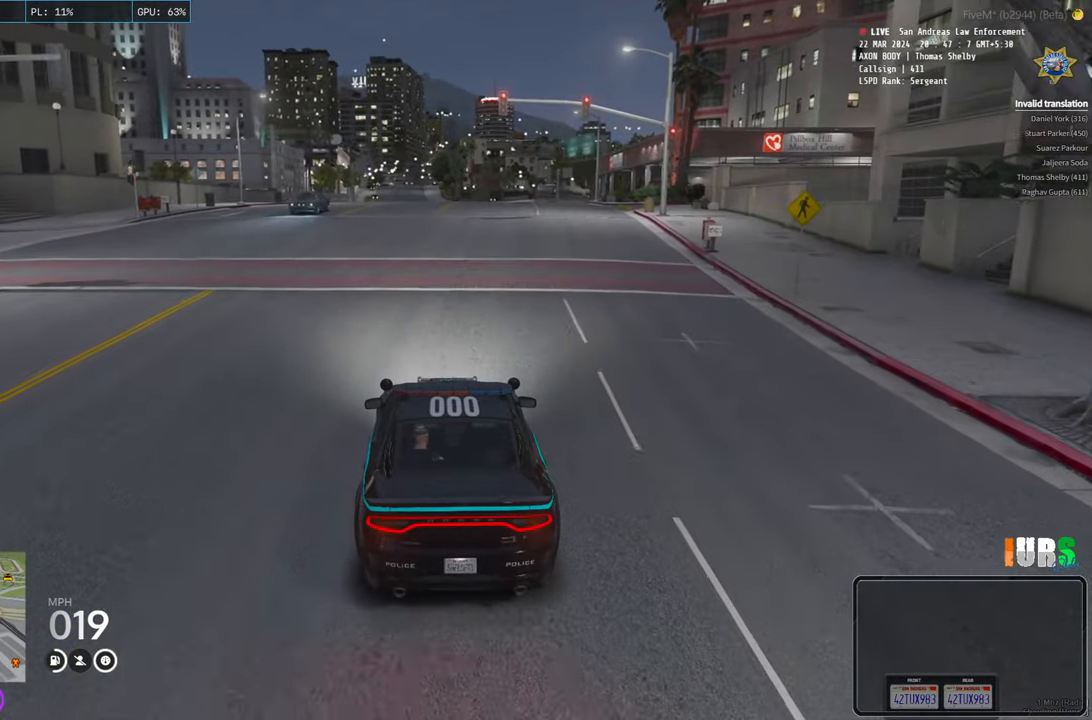
{"keys": [], "events": [[266, "d", "down"], [383, "d", "up"]]}
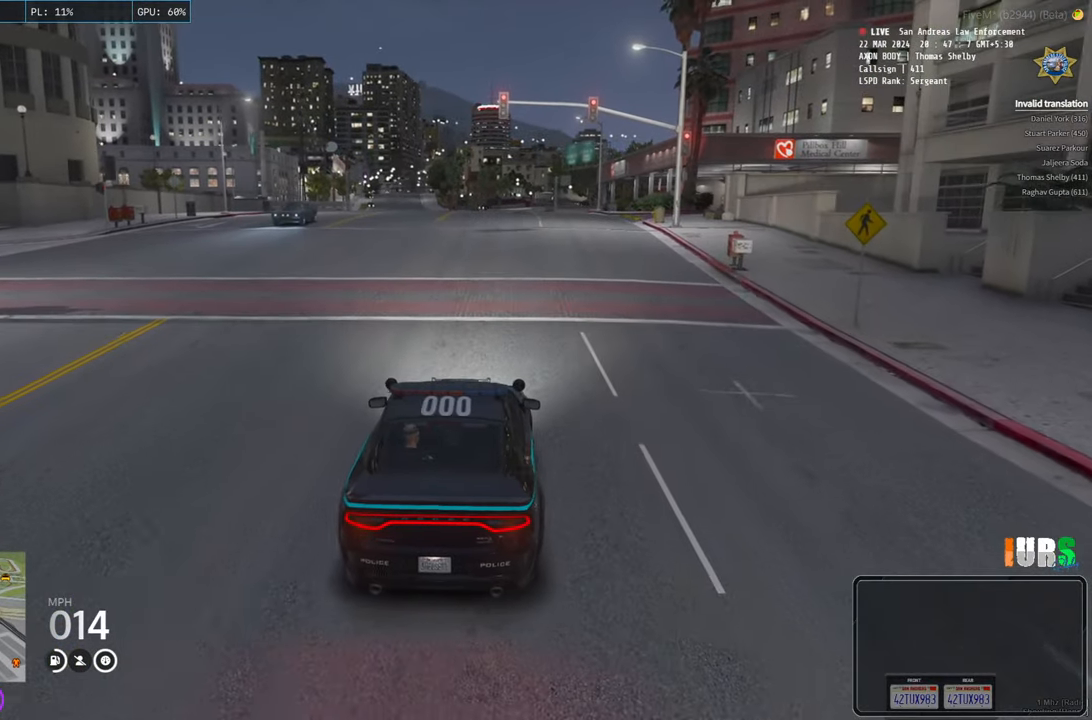
{"keys": [], "events": [[250, "a", "down"], [316, "a", "up"]]}
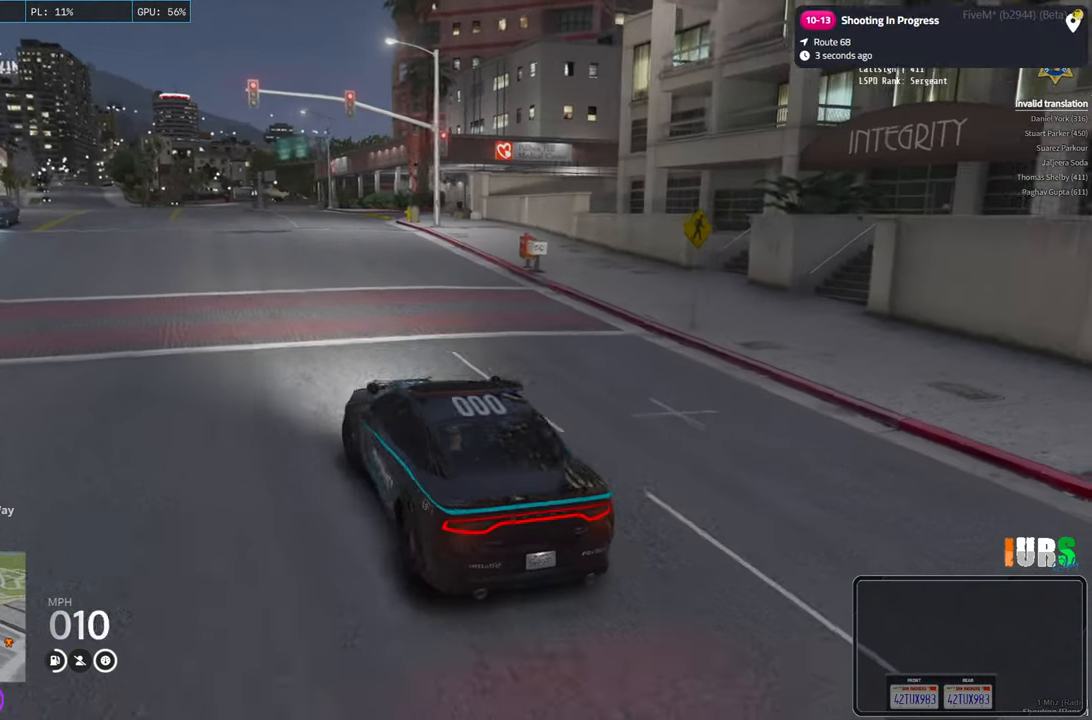
{"keys": [], "events": [[166, "w", "down"], [416, "w", "up"]]}
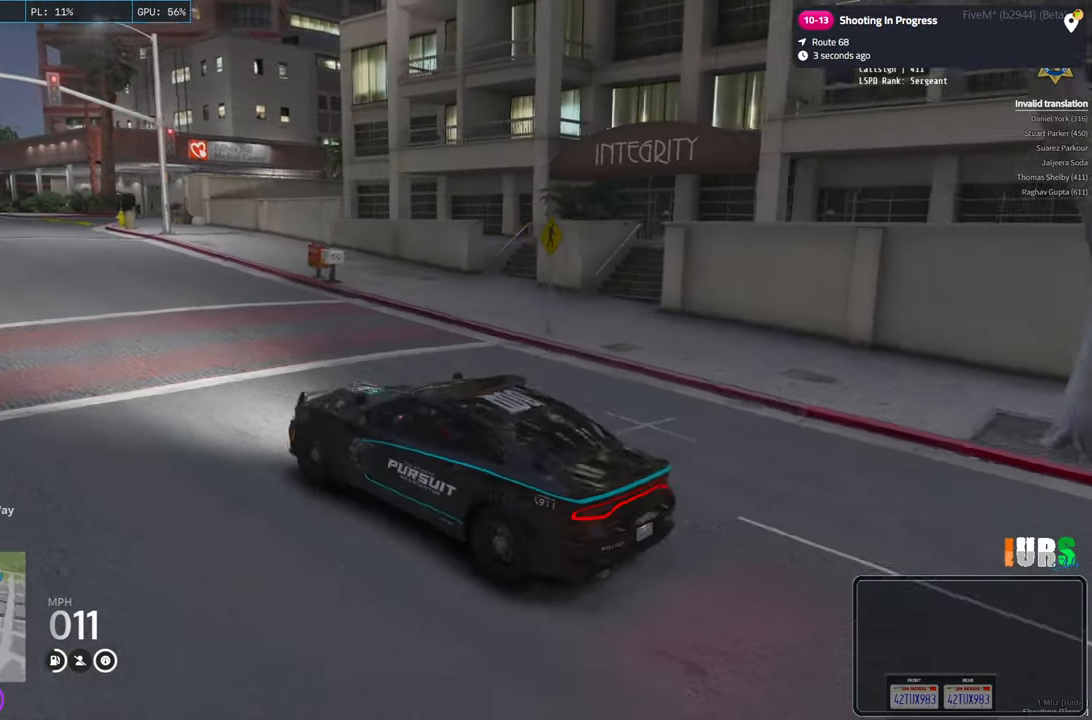
{"keys": [], "events": []}
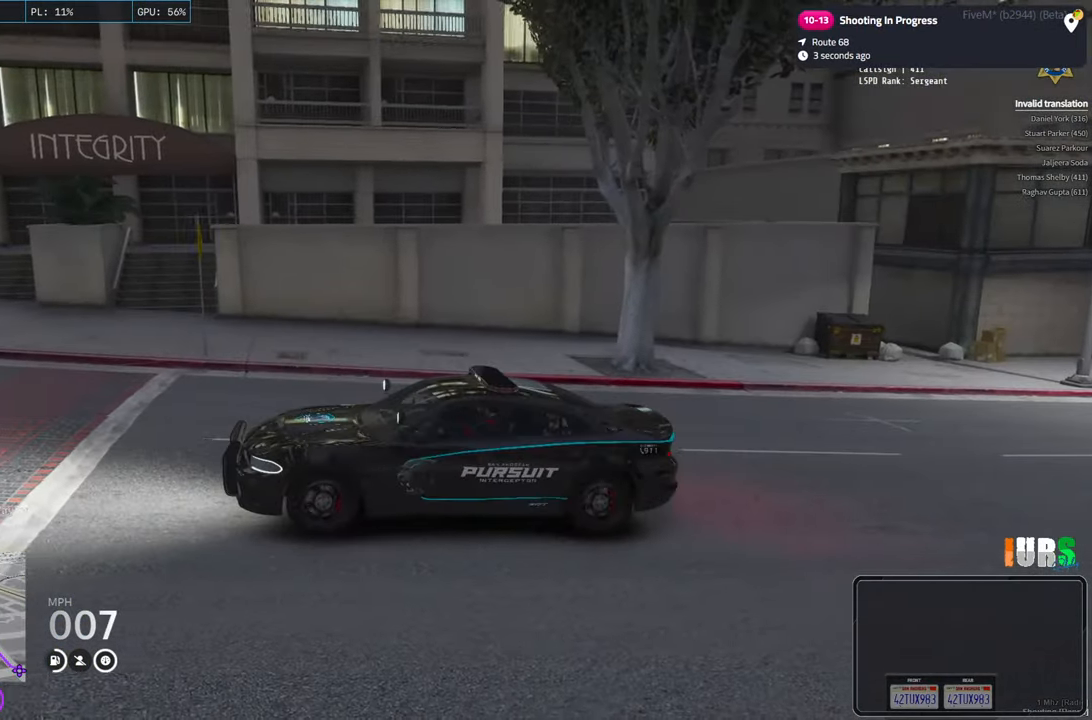
{"keys": [], "events": [[100, "w", "down"], [250, "w", "up"]]}
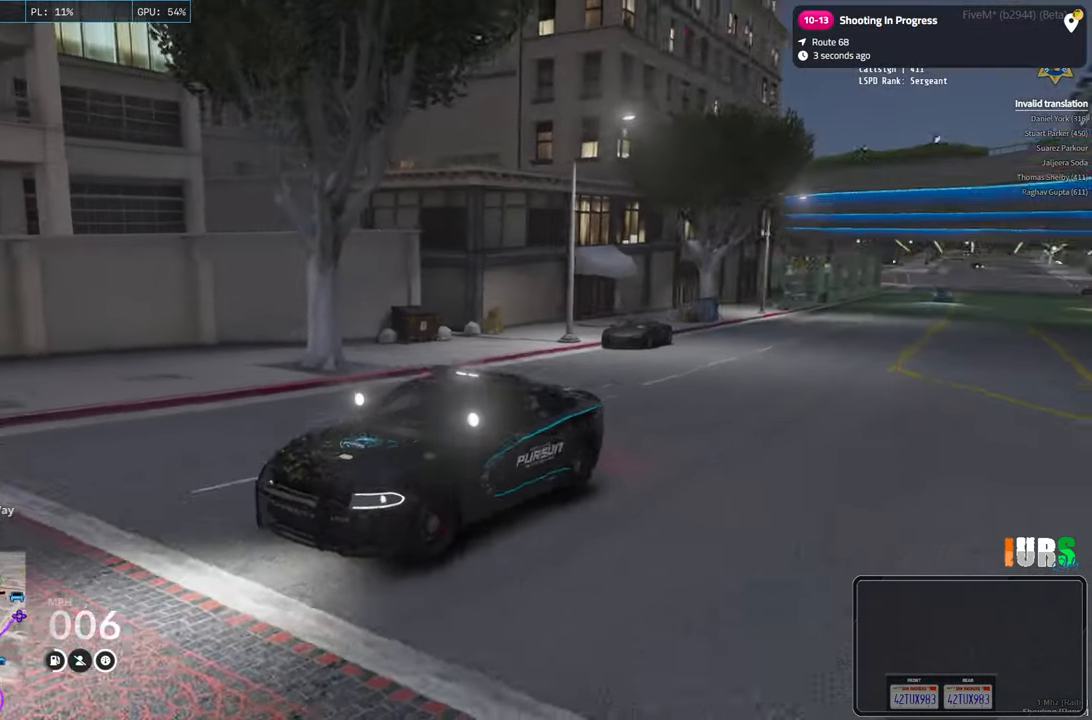
{"keys": [], "events": [[266, "s", "down"], [416, "s", "up"]]}
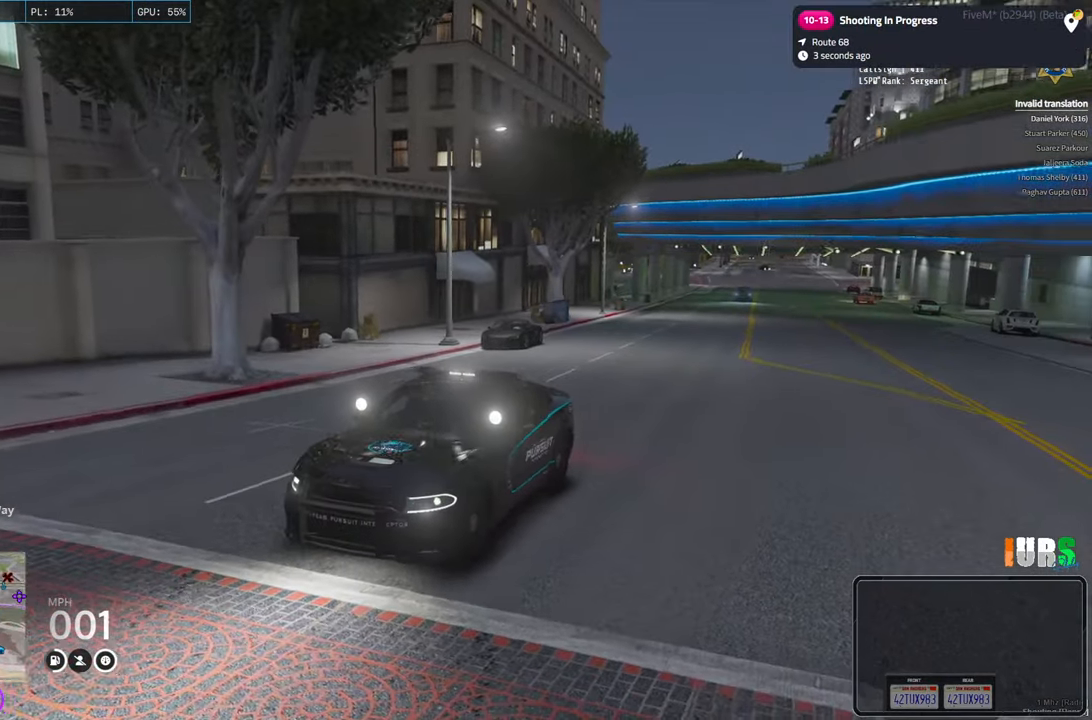
{"keys": [], "events": []}
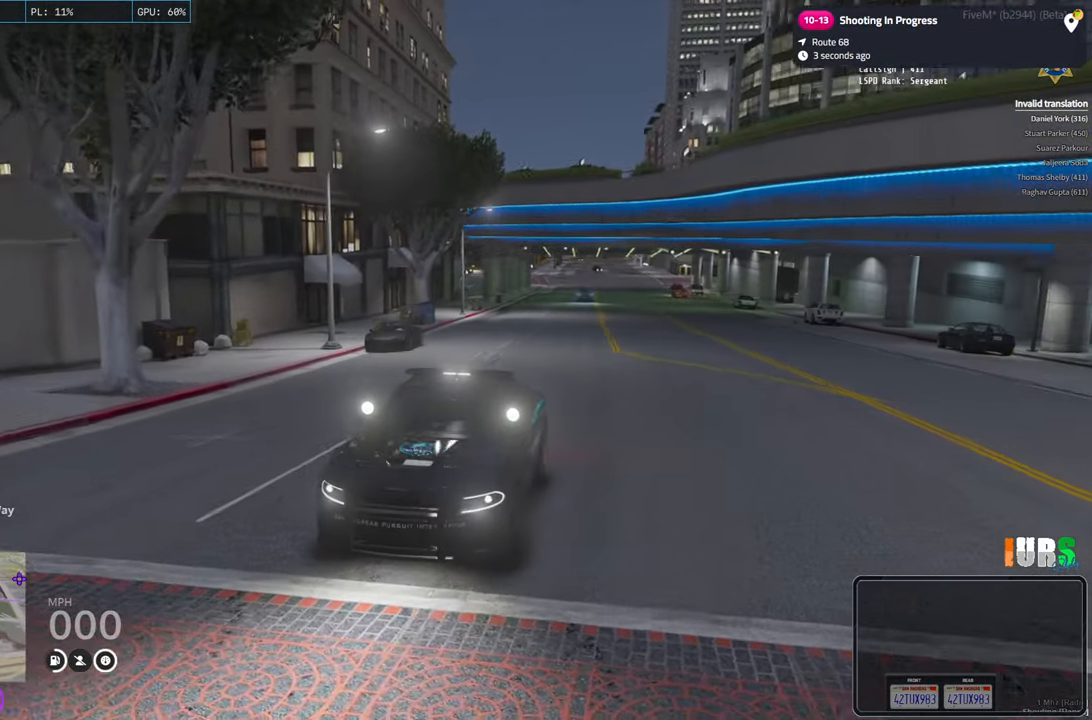
{"keys": ["w"], "events": [[383, "w", "down"]]}
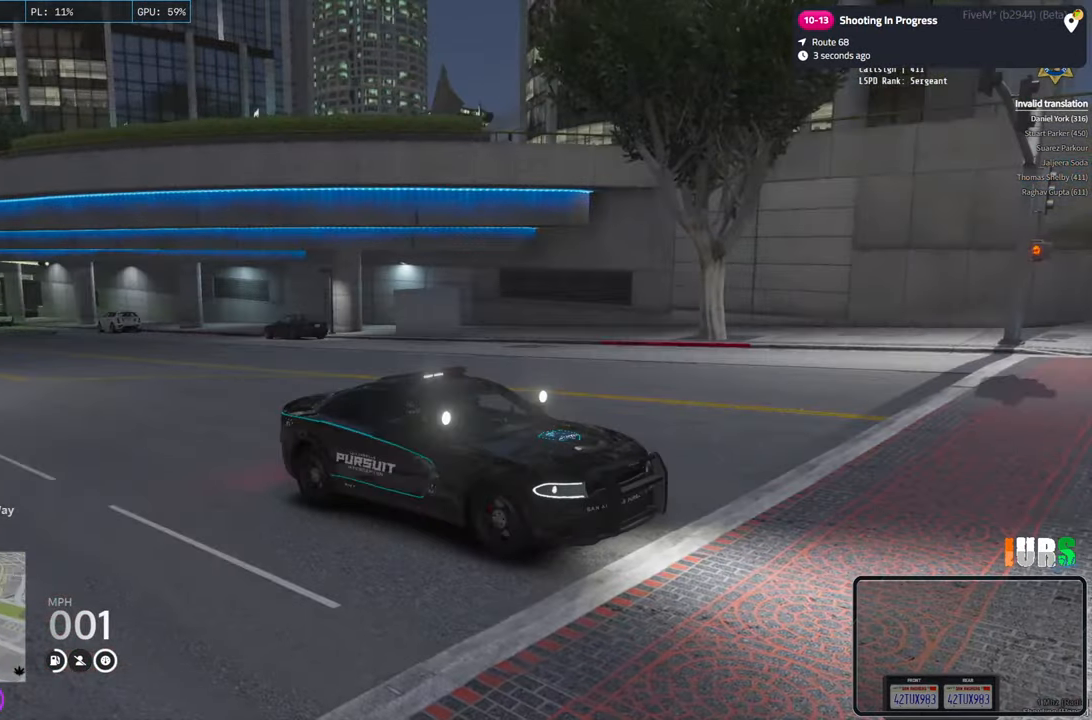
{"keys": ["w"], "events": []}
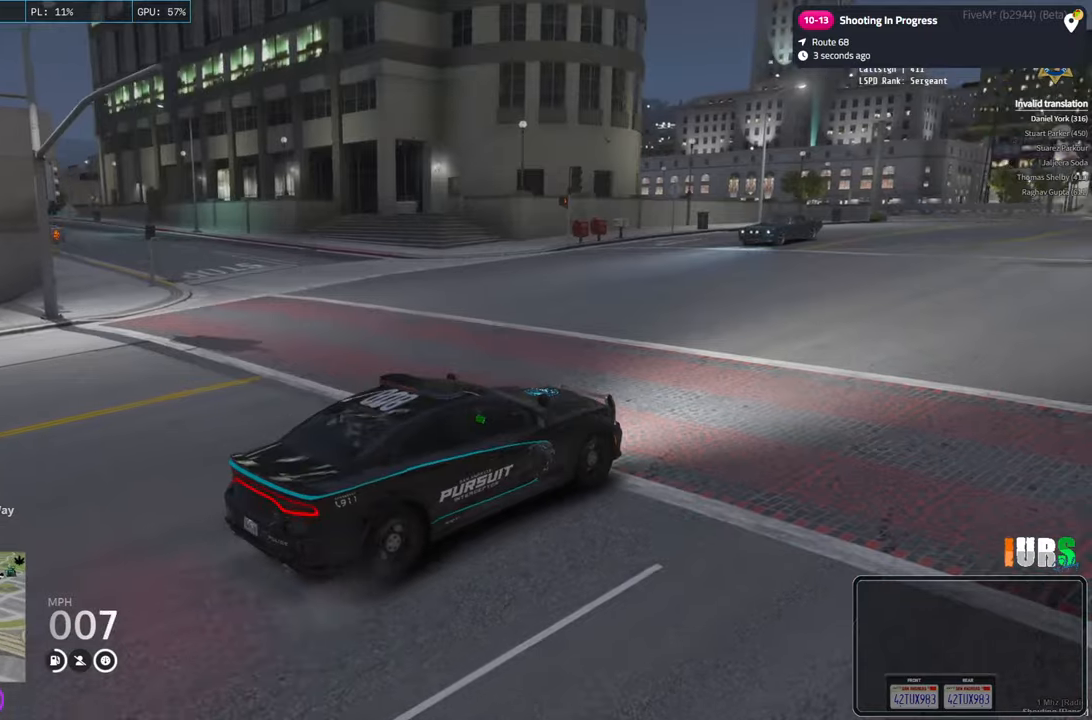
{"keys": ["w"], "events": []}
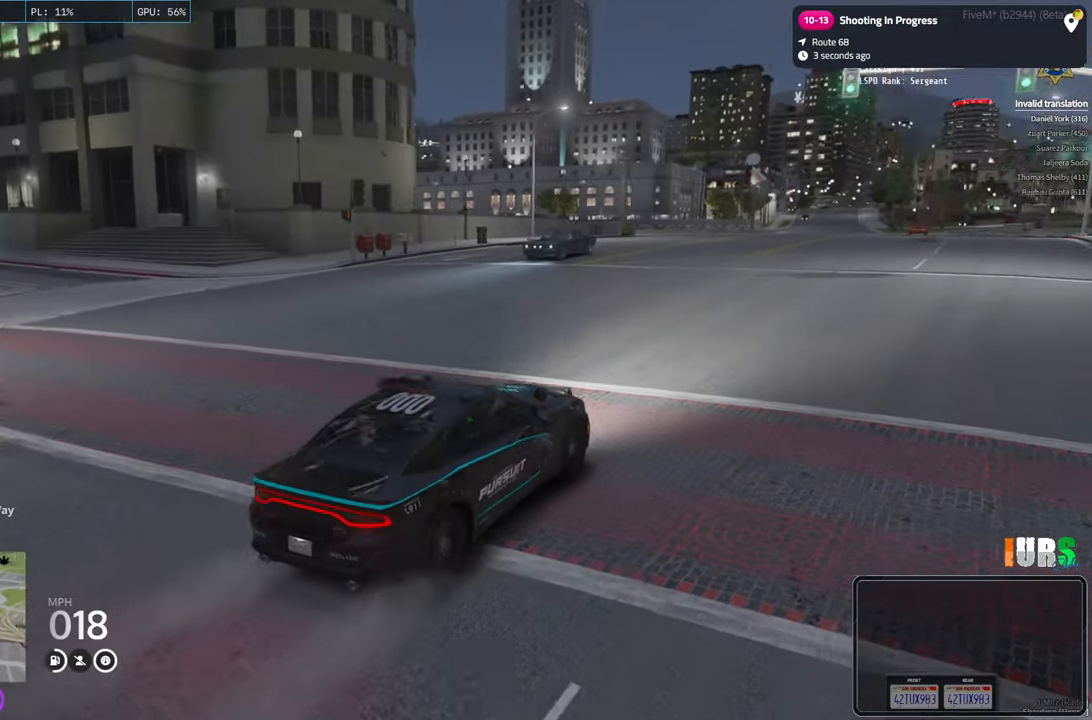
{"keys": ["w"], "events": []}
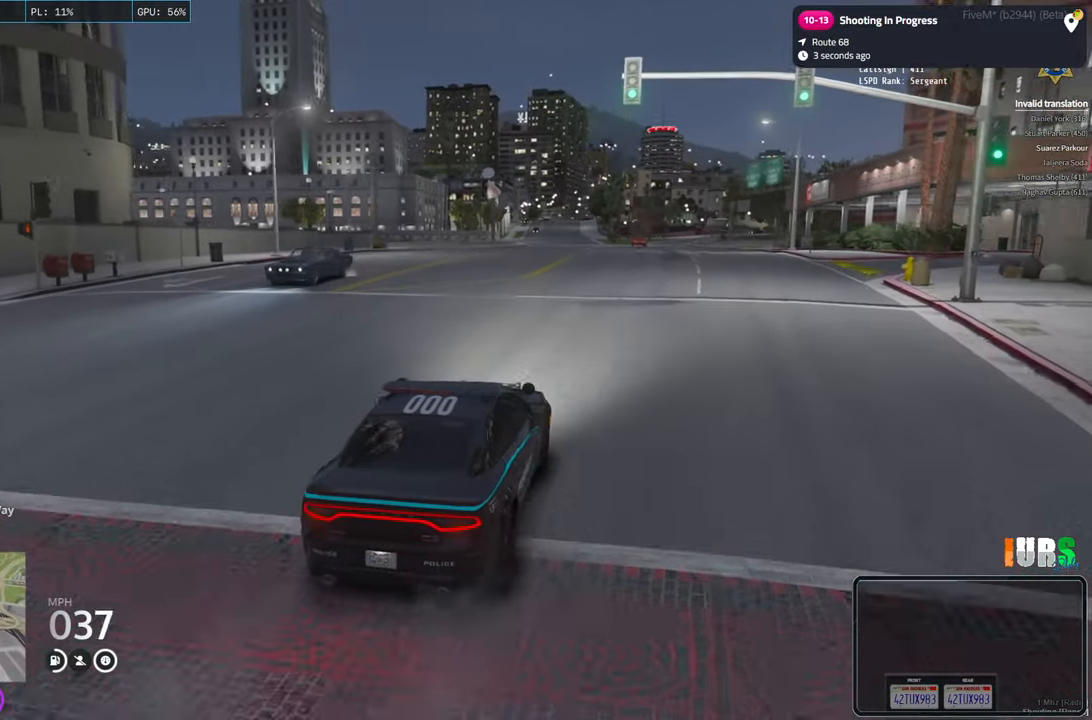
{"keys": ["w"], "events": [[266, "d", "down"], [366, "d", "up"]]}
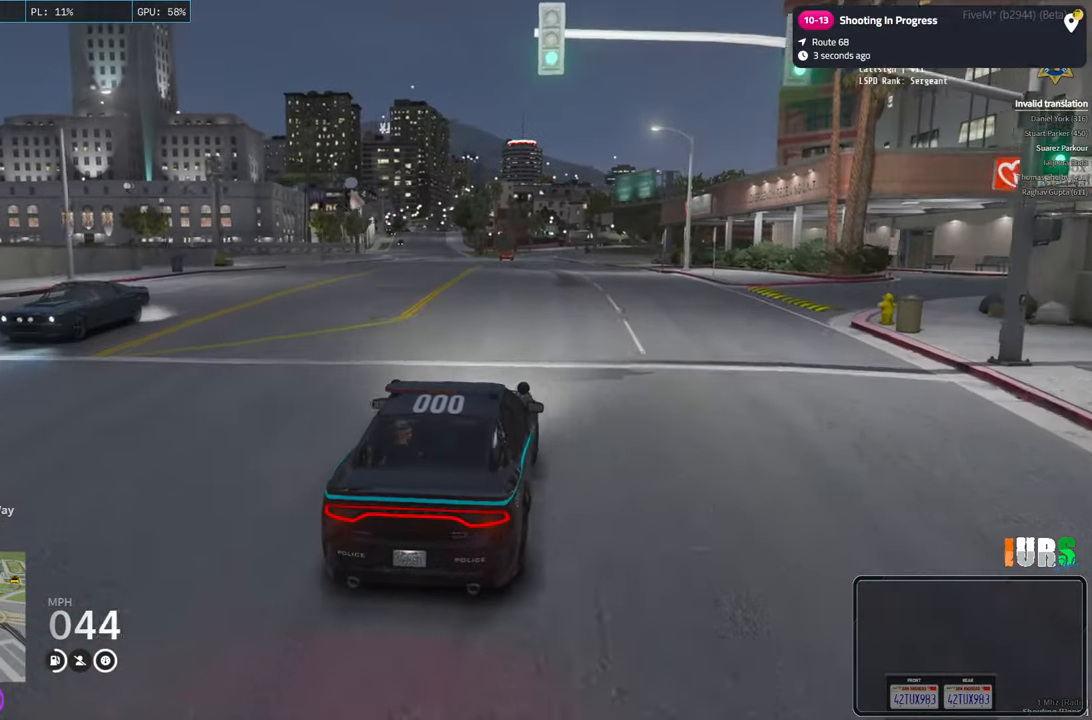
{"keys": [], "events": [[150, "a", "down"], [216, "a", "up"], [416, "w", "up"]]}
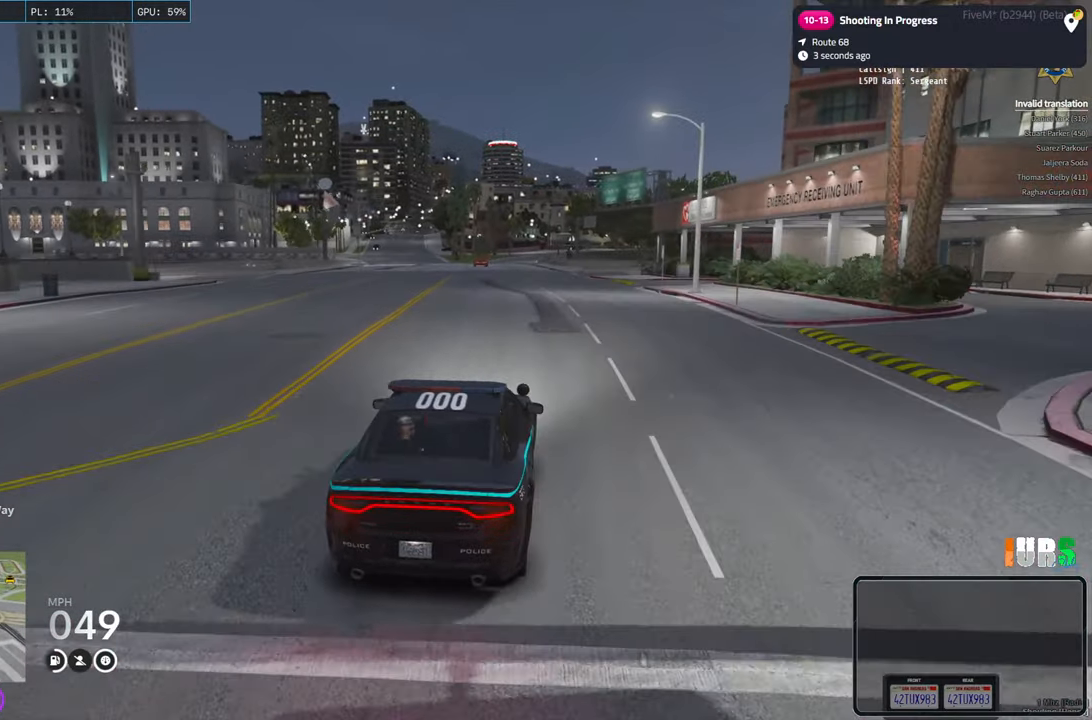
{"keys": [], "events": []}